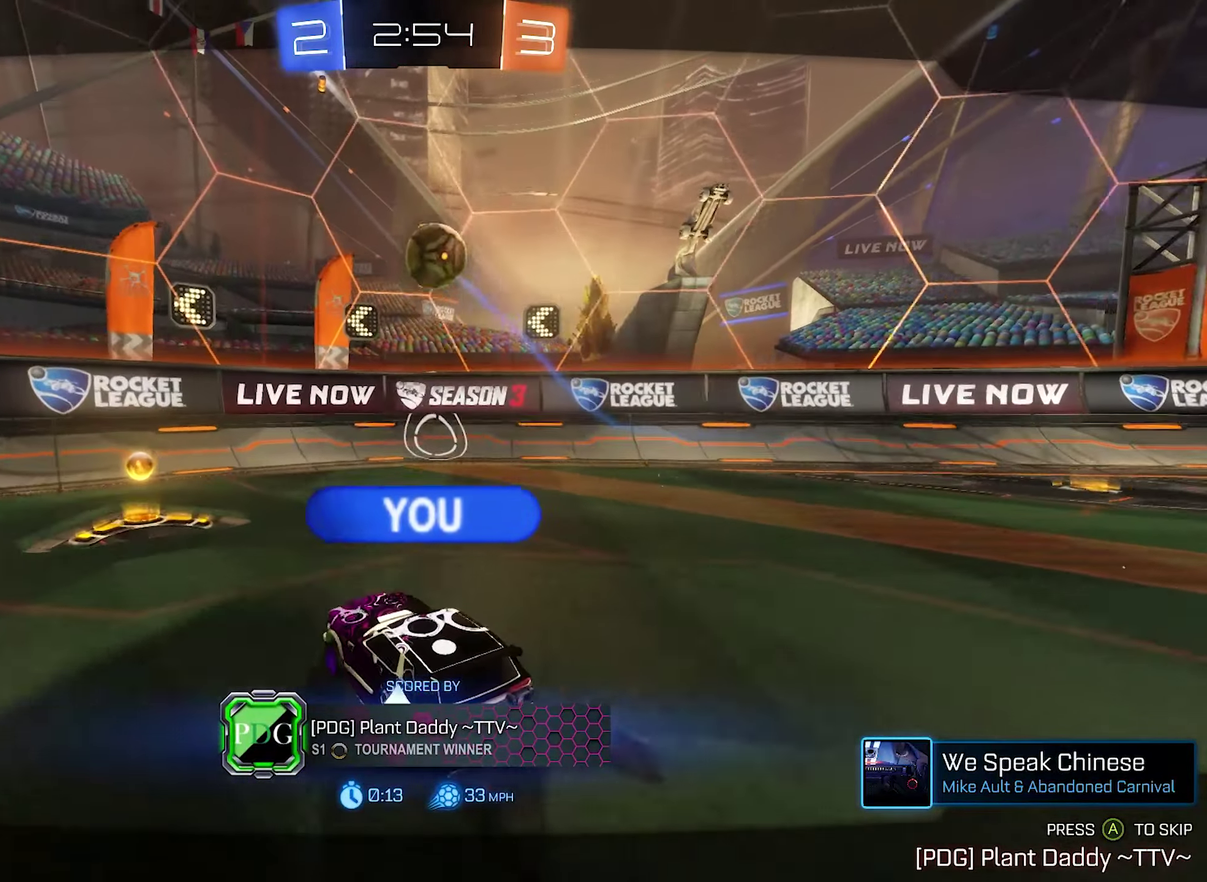
Gameplay with a controller (Xbox layout); each line is a JSON object with the inputs held at the frame after it. "events" lists button and stick changes between this image and that frame as [ms after this image, input, new state], when the widget could be followed in between.
{"buttons": [], "left_stick": "center", "right_stick": "center", "events": [[167, "A", "up"]]}
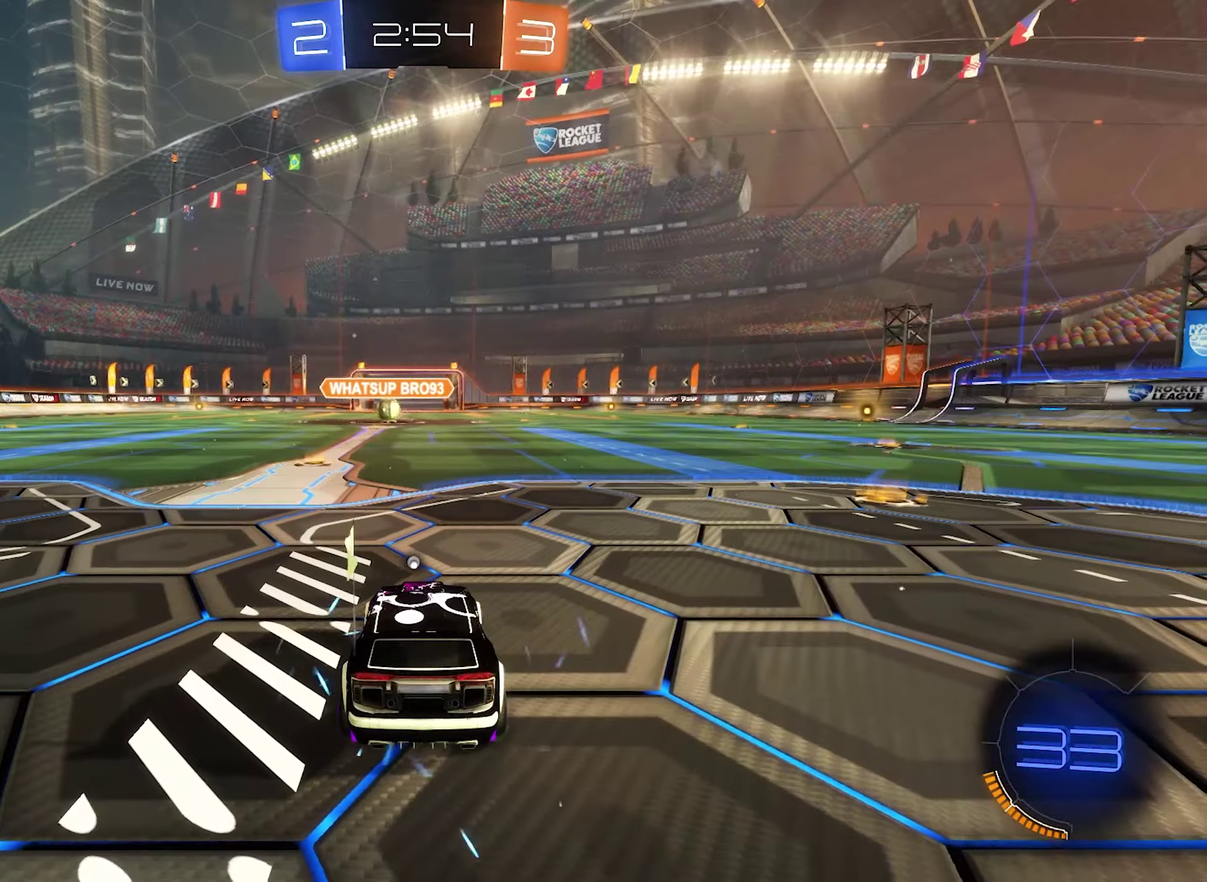
{"buttons": [], "left_stick": "center", "right_stick": "center", "events": []}
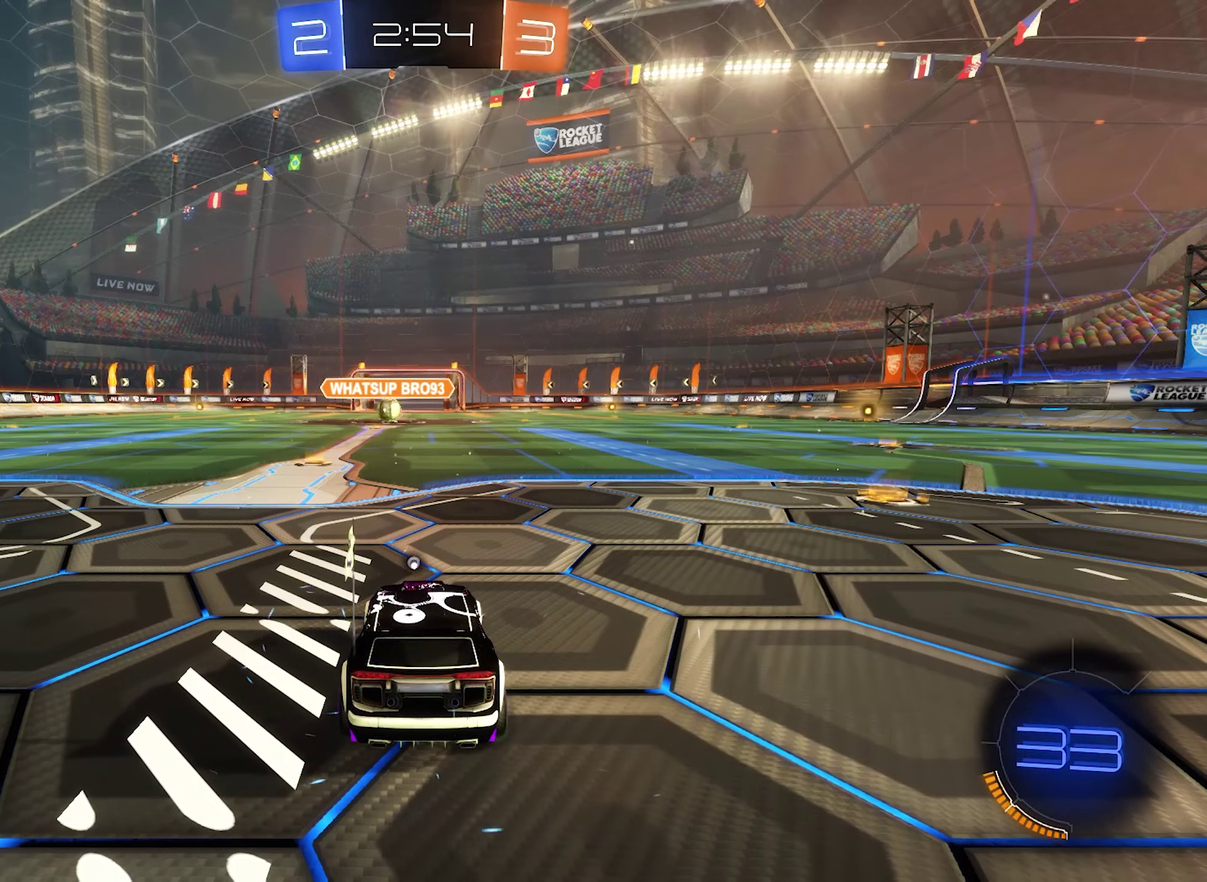
{"buttons": [], "left_stick": "center", "right_stick": "center", "events": []}
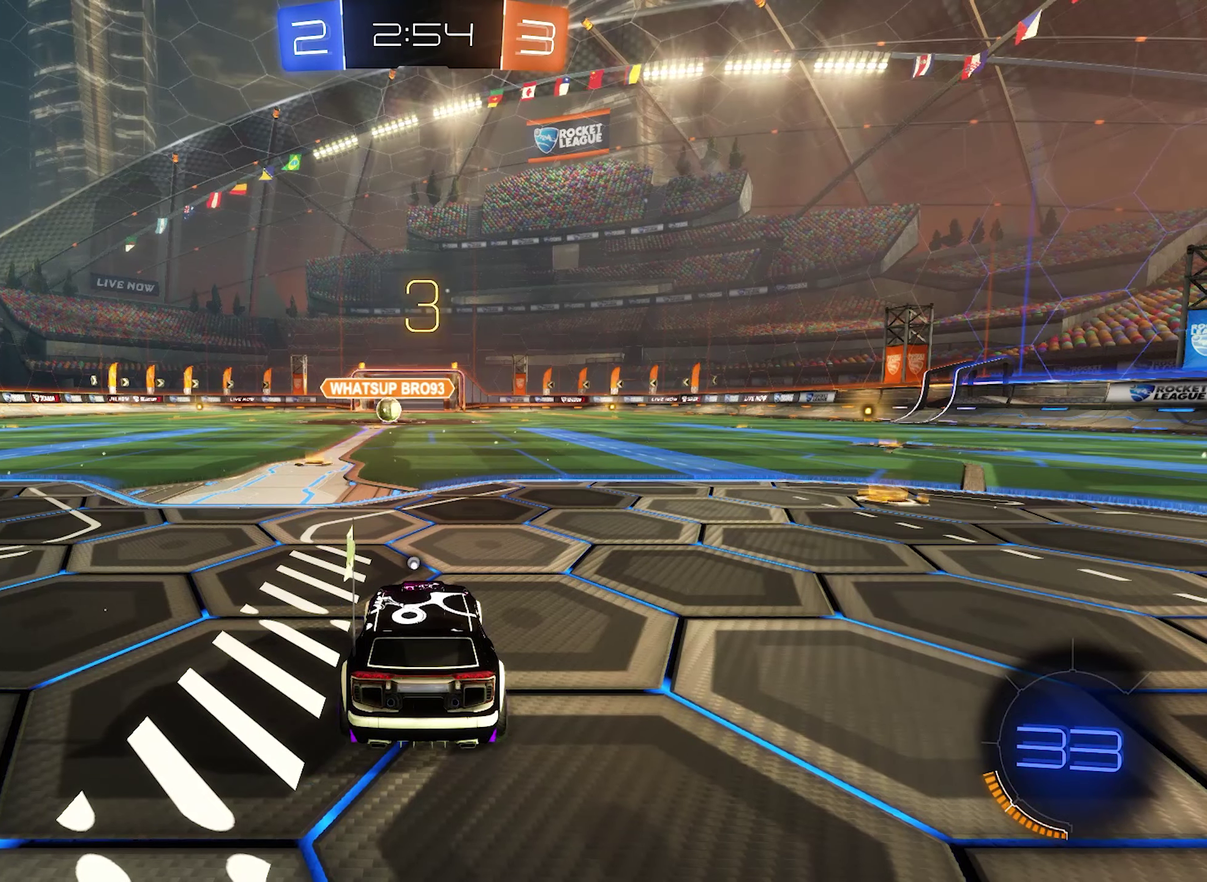
{"buttons": [], "left_stick": "center", "right_stick": "center", "events": [[33, "Y", "down"], [166, "Y", "up"]]}
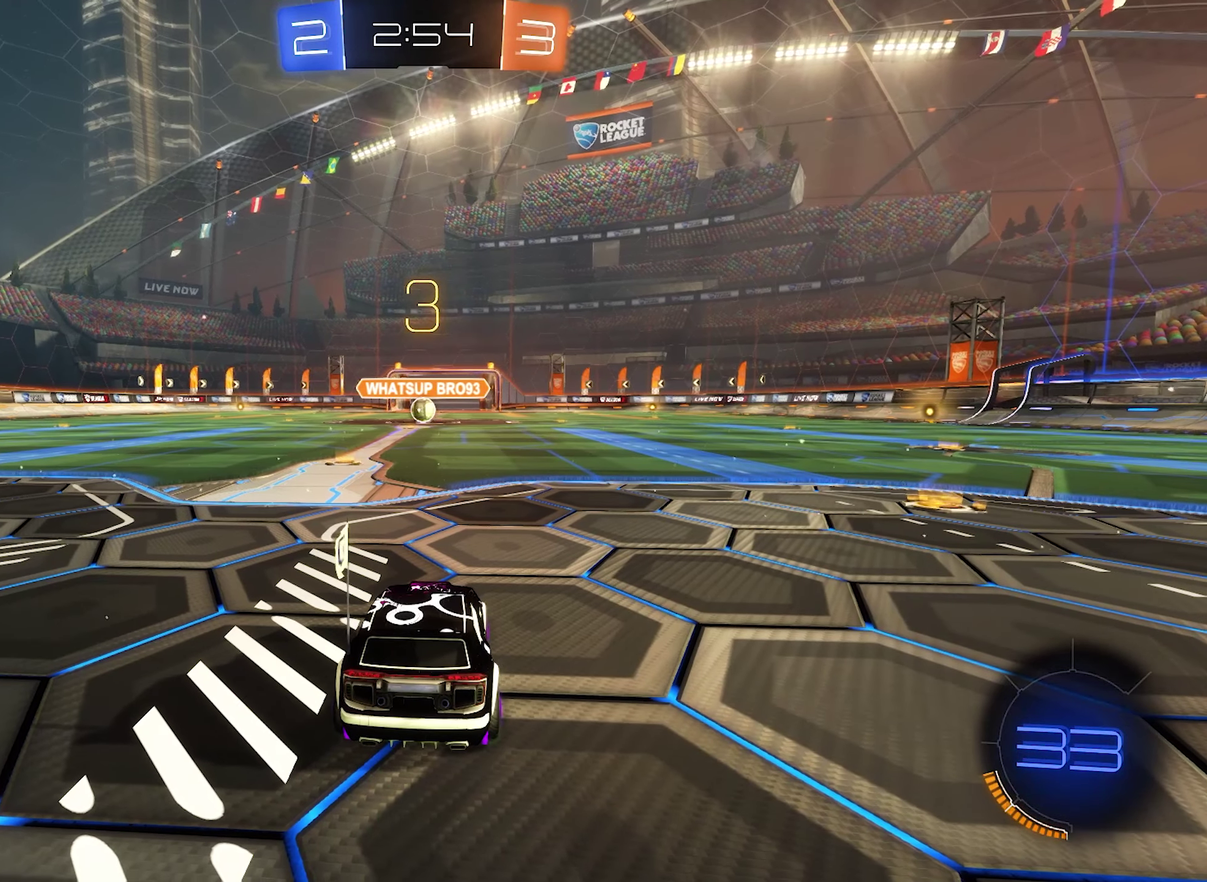
{"buttons": [], "left_stick": "center", "right_stick": "center", "events": []}
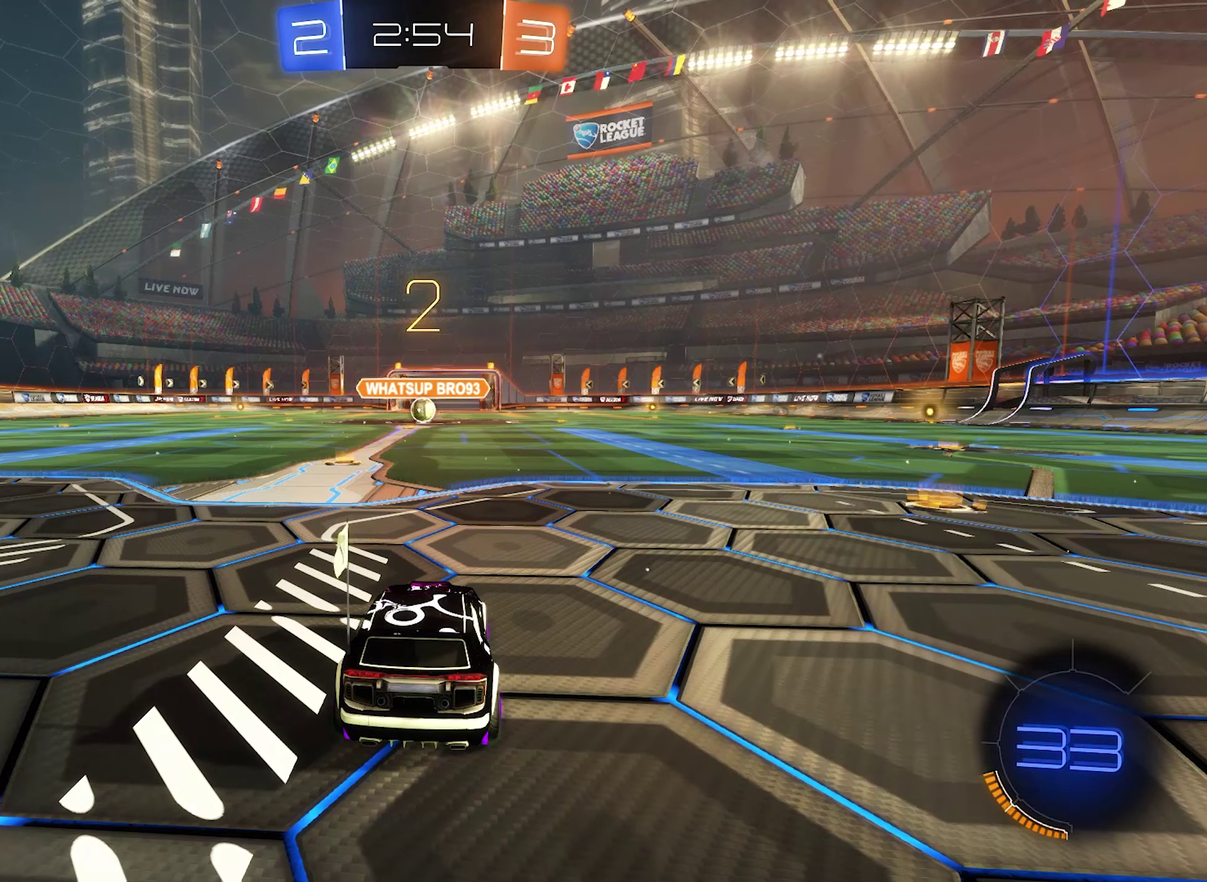
{"buttons": ["SELECT"], "left_stick": "center", "right_stick": "left", "events": [[400, "right_stick", "left"], [500, "SELECT", "down"]]}
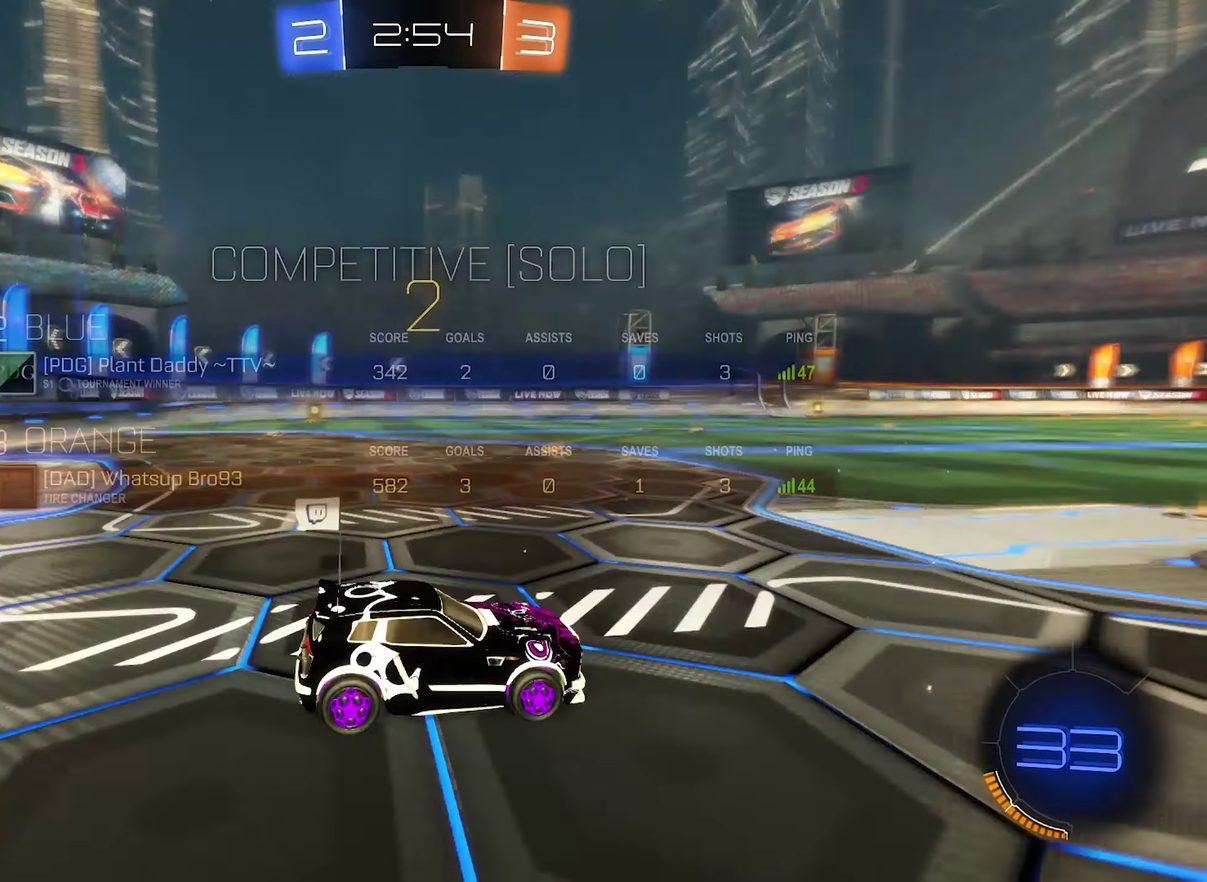
{"buttons": ["R2"], "left_stick": "center", "right_stick": "center", "events": [[66, "right_stick", "center"], [166, "SELECT", "up"], [300, "R2", "down"]]}
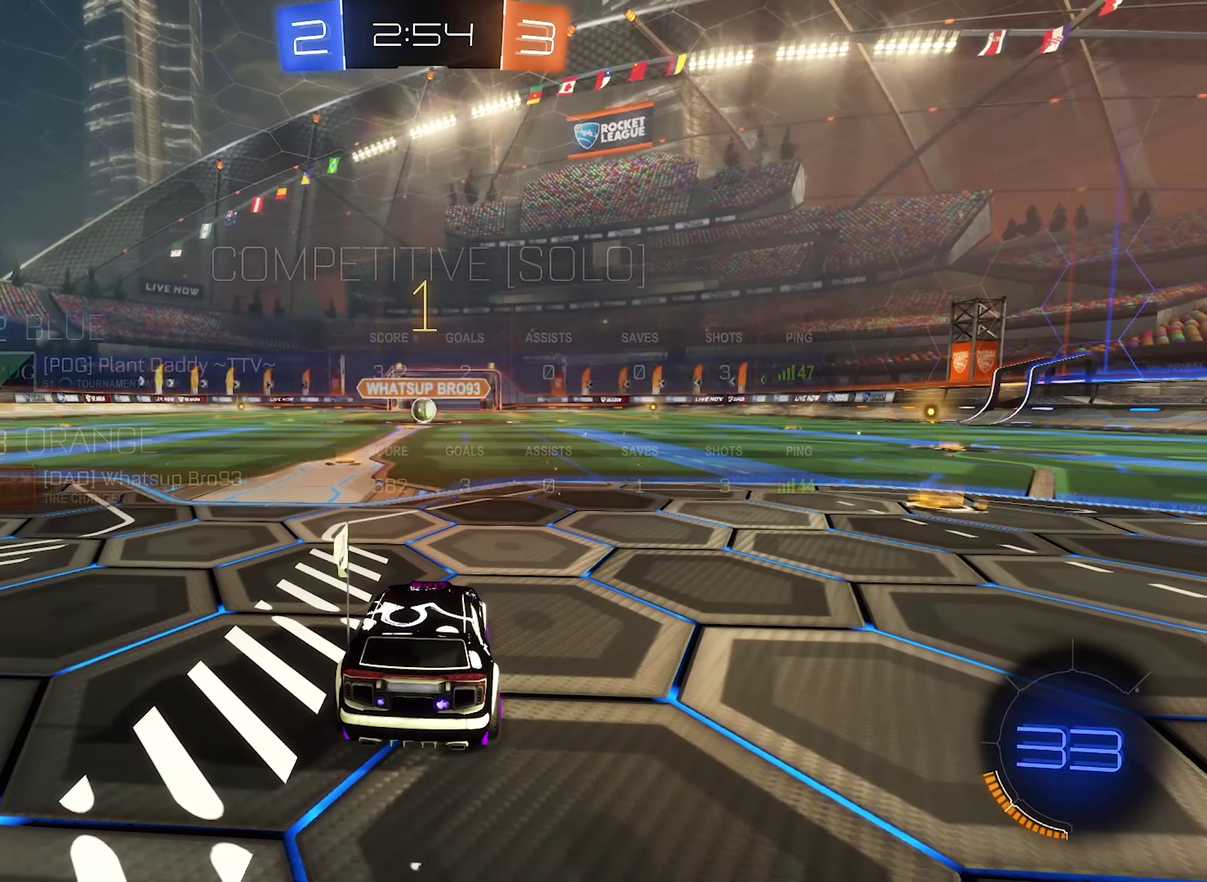
{"buttons": ["B", "R2"], "left_stick": "left", "right_stick": "center", "events": [[100, "left_stick", "left"], [266, "left_stick", "center"], [400, "B", "down"], [500, "left_stick", "left"]]}
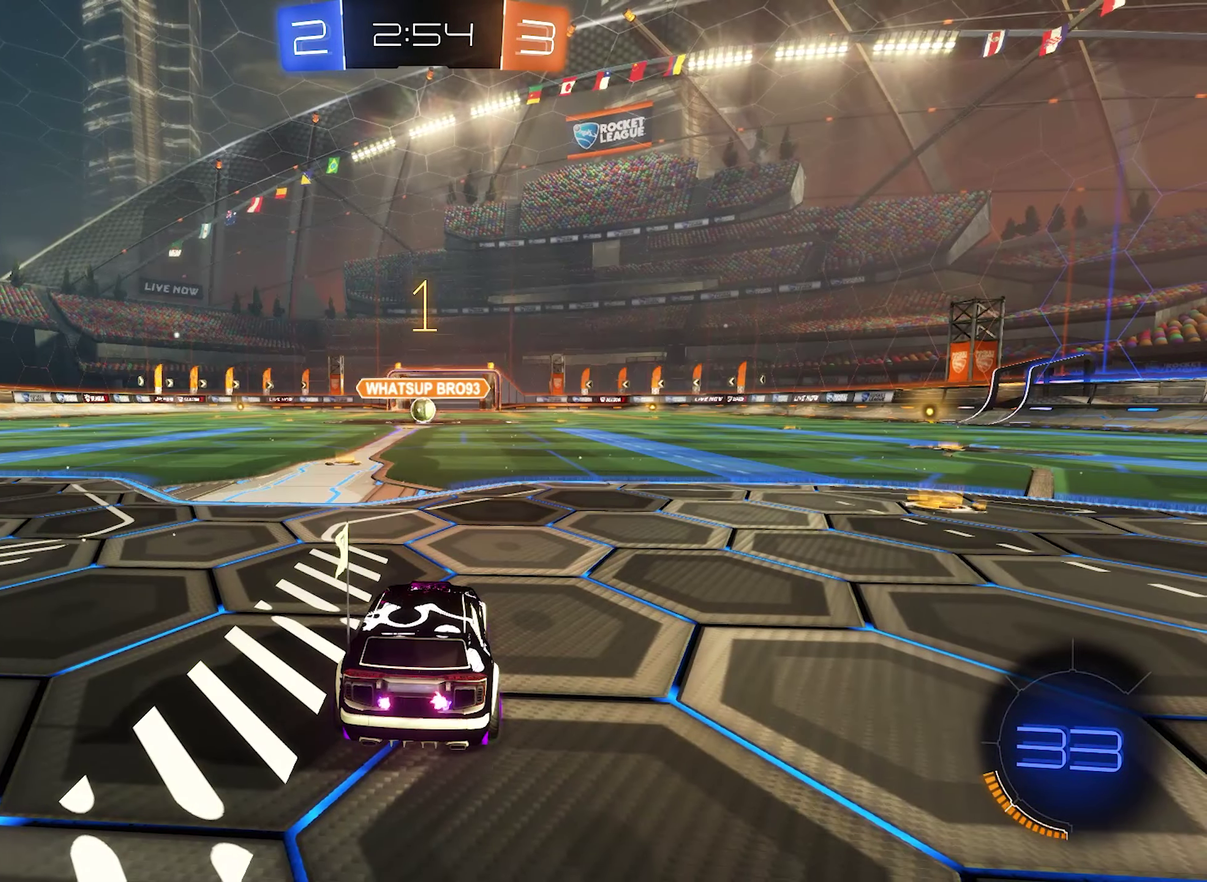
{"buttons": ["B", "R2"], "left_stick": "right", "right_stick": "center", "events": [[200, "left_stick", "center"], [466, "left_stick", "right"]]}
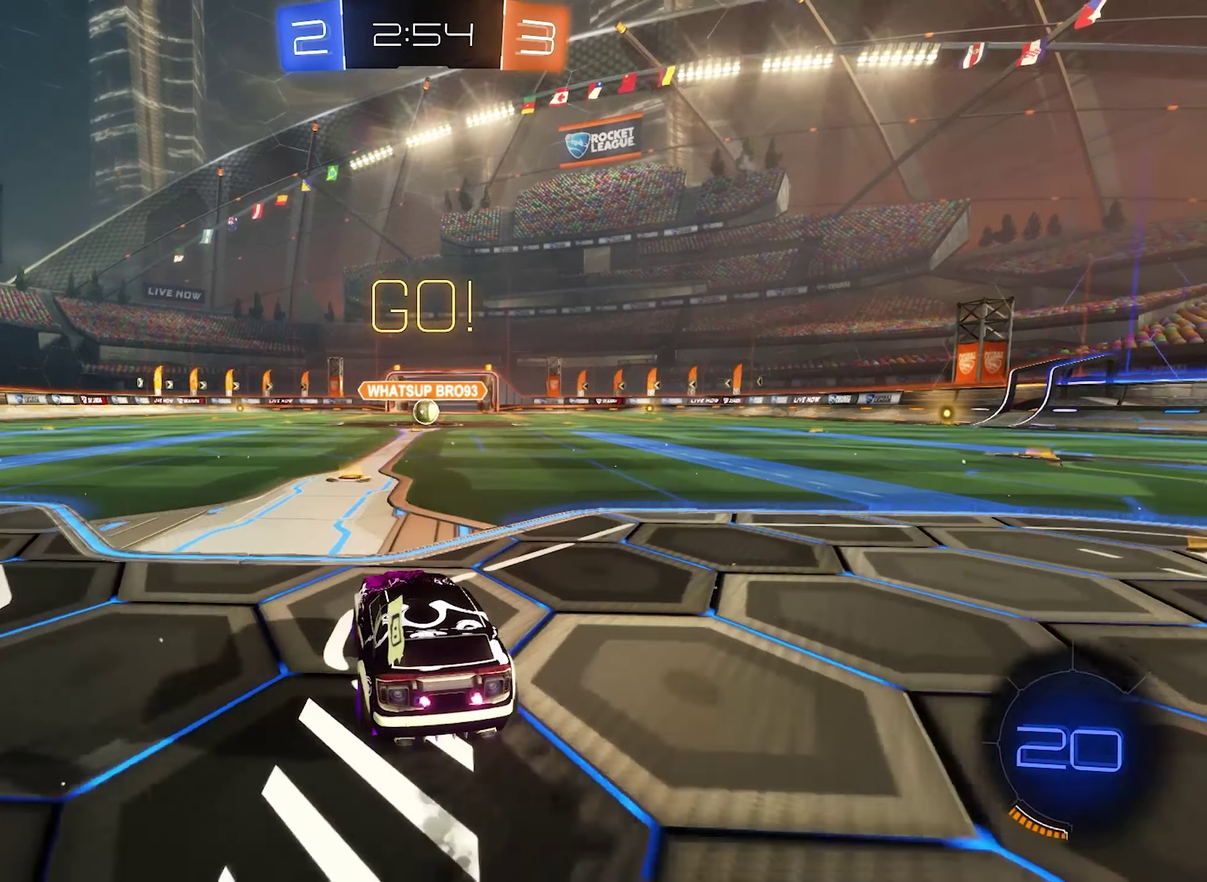
{"buttons": ["B", "L1", "R2"], "left_stick": "down-right", "right_stick": "center", "events": [[100, "B", "up"], [166, "L1", "down"], [200, "R2", "up"], [266, "A", "down"], [266, "R2", "down"], [333, "B", "down"], [366, "A", "up"], [366, "left_stick", "down"], [433, "left_stick", "down-right"]]}
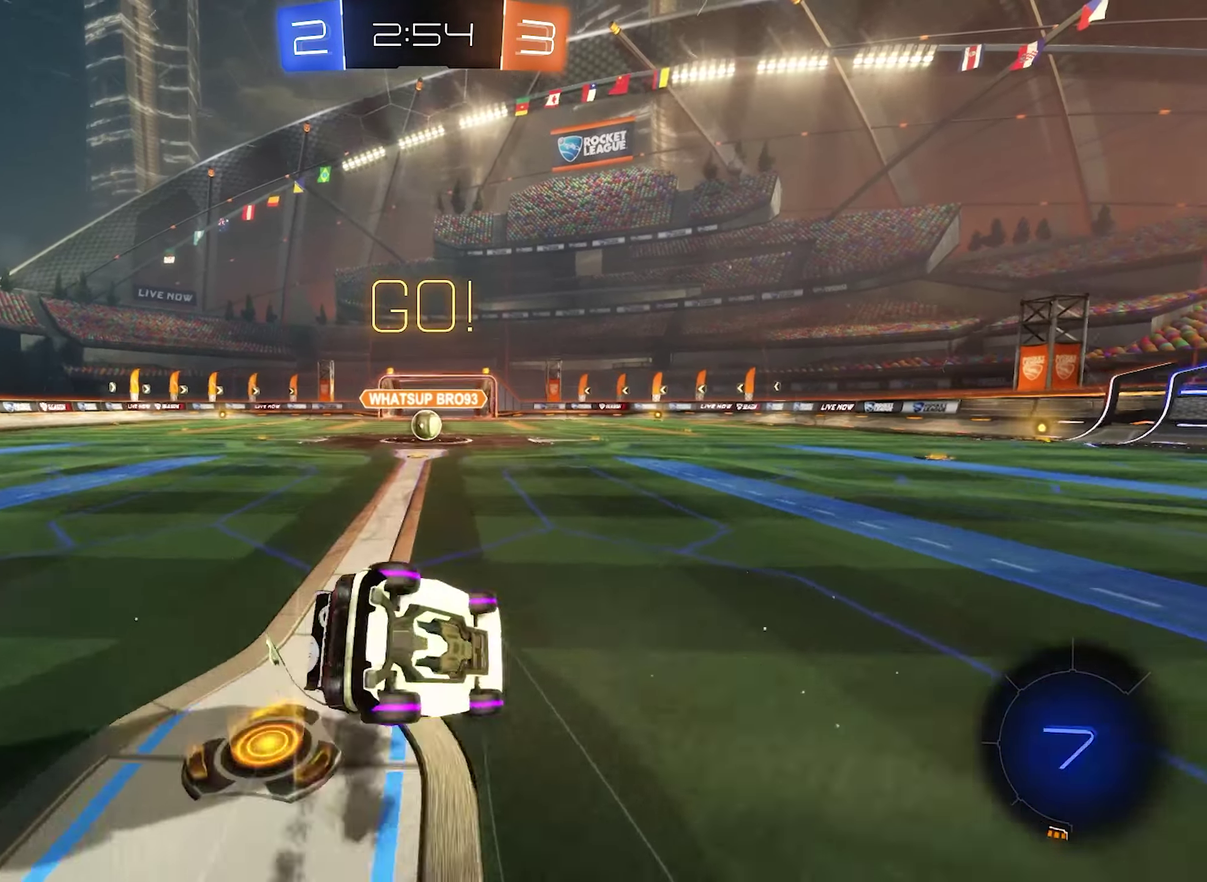
{"buttons": ["L1", "R2"], "left_stick": "center", "right_stick": "center", "events": [[66, "left_stick", "right"], [400, "B", "up"], [433, "left_stick", "center"]]}
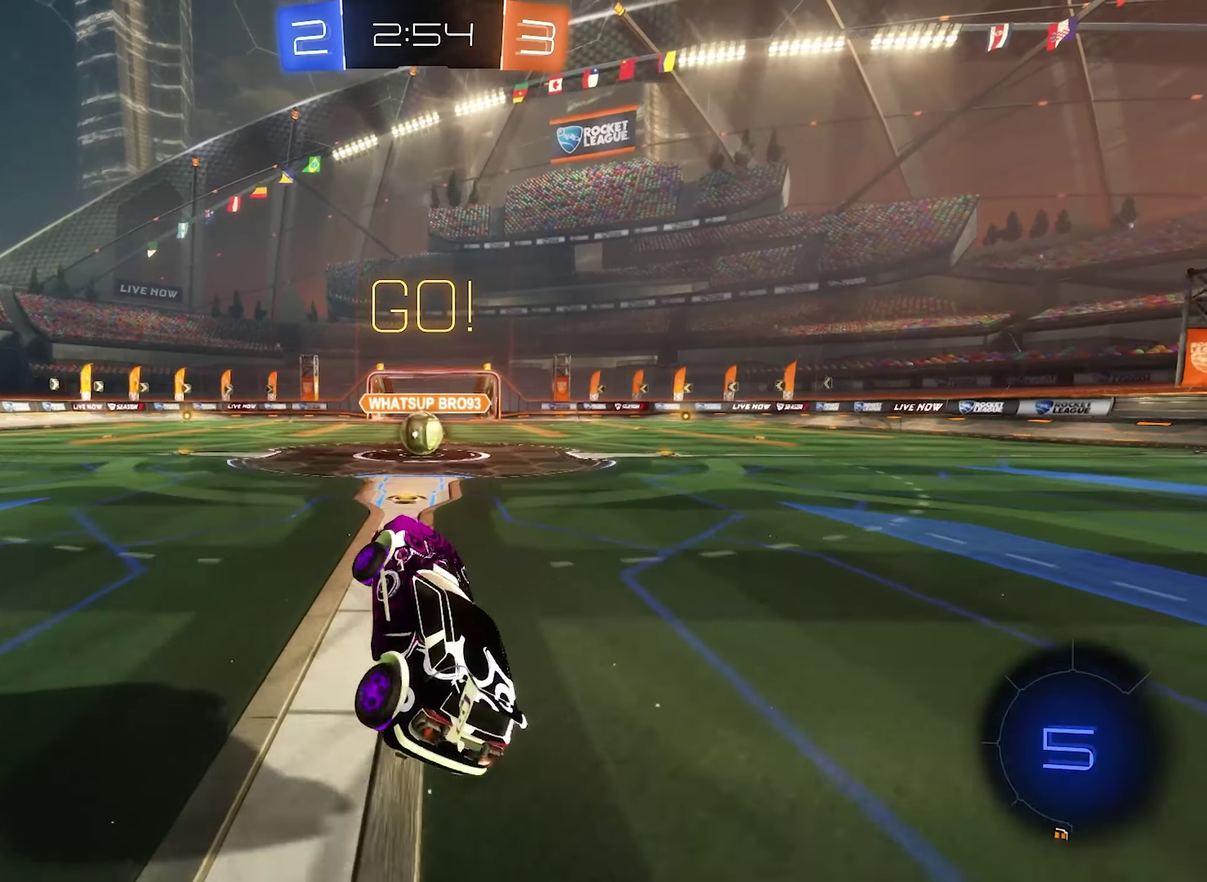
{"buttons": ["R2"], "left_stick": "center", "right_stick": "center", "events": [[33, "L1", "up"], [267, "left_stick", "right"], [367, "left_stick", "center"]]}
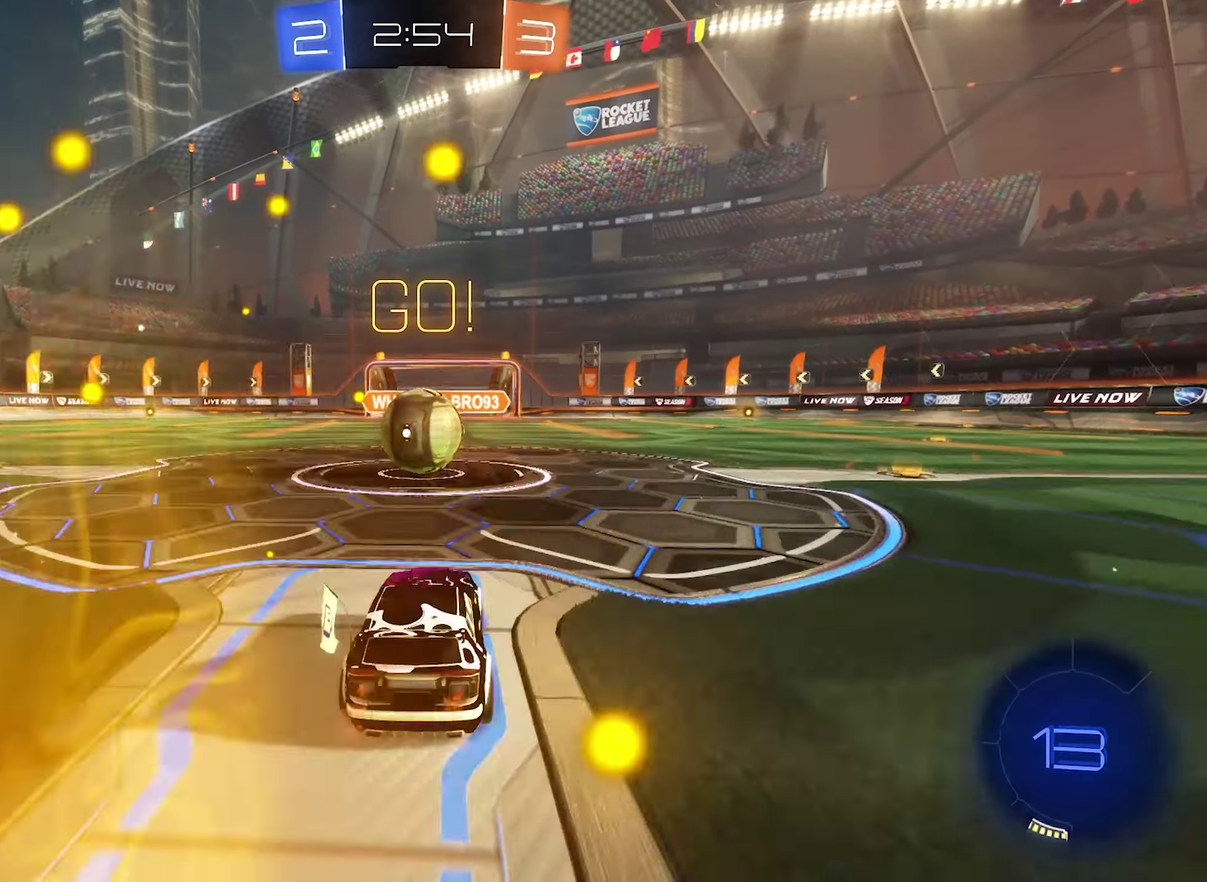
{"buttons": ["A", "L1"], "left_stick": "left", "right_stick": "center", "events": [[133, "A", "down"], [200, "R2", "up"], [233, "A", "up"], [267, "left_stick", "up-left"], [300, "L1", "down"], [333, "A", "down"], [400, "A", "up"], [433, "left_stick", "left"], [467, "A", "down"]]}
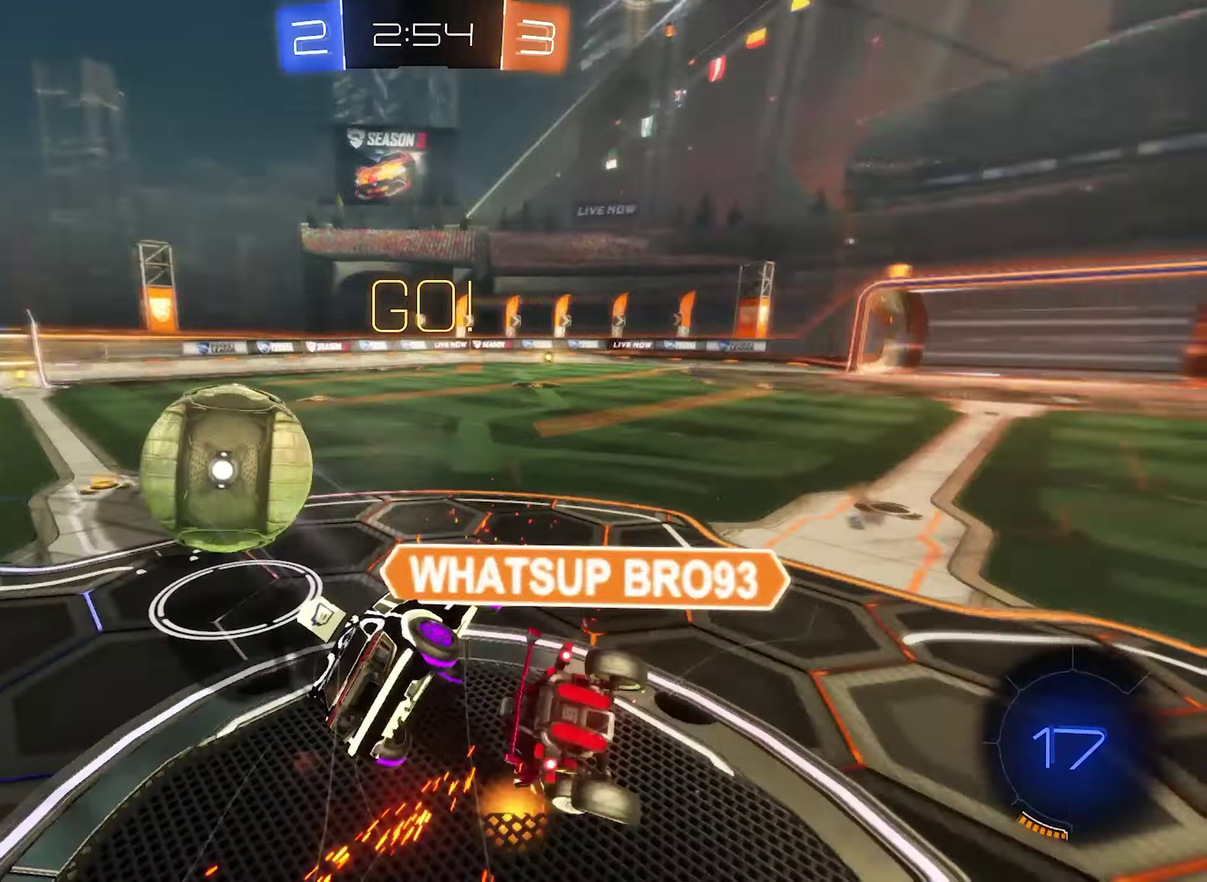
{"buttons": [], "left_stick": "up-left", "right_stick": "center", "events": [[100, "left_stick", "center"], [133, "A", "up"], [267, "left_stick", "up-left"], [433, "L1", "up"]]}
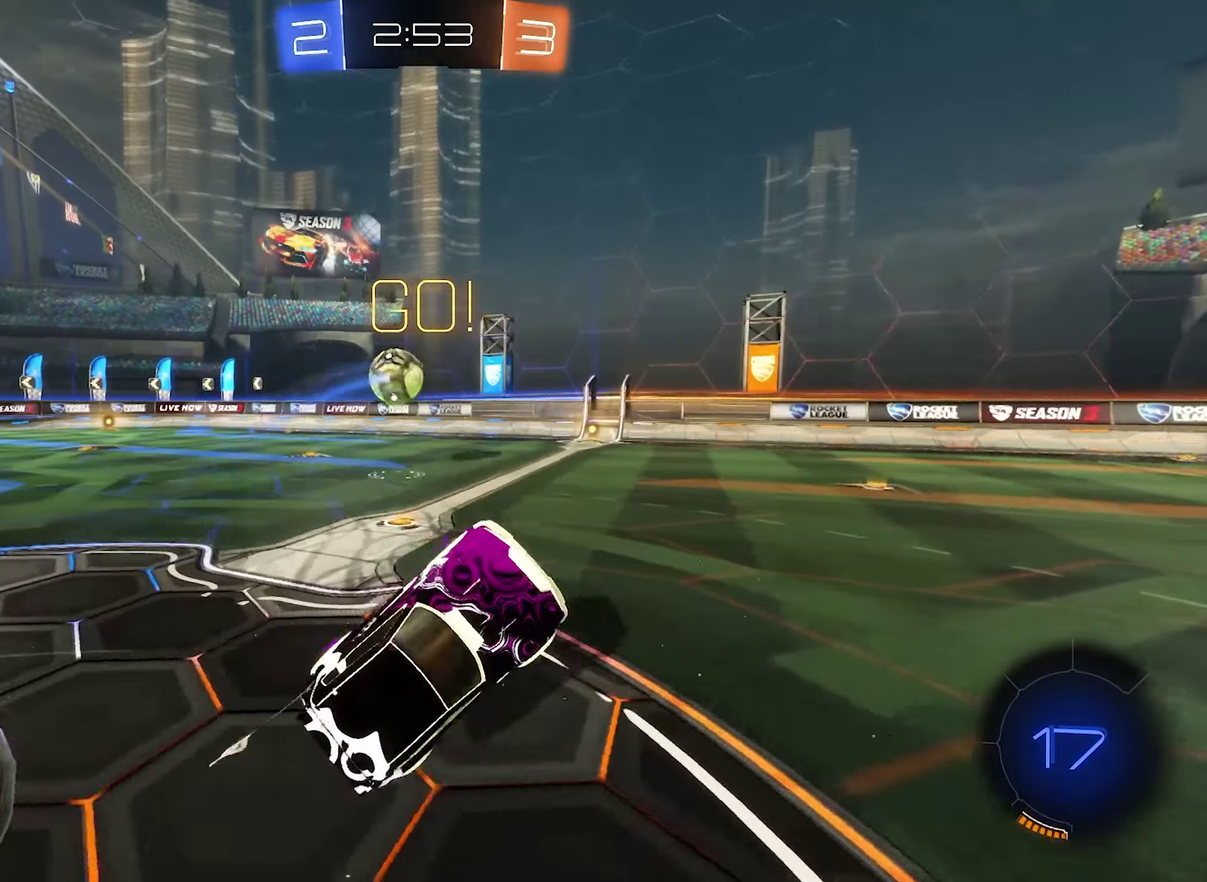
{"buttons": ["R2"], "left_stick": "left", "right_stick": "center", "events": [[67, "left_stick", "up"], [167, "R2", "down"], [267, "left_stick", "up-left"], [333, "L1", "down"], [400, "L1", "up"], [433, "left_stick", "left"]]}
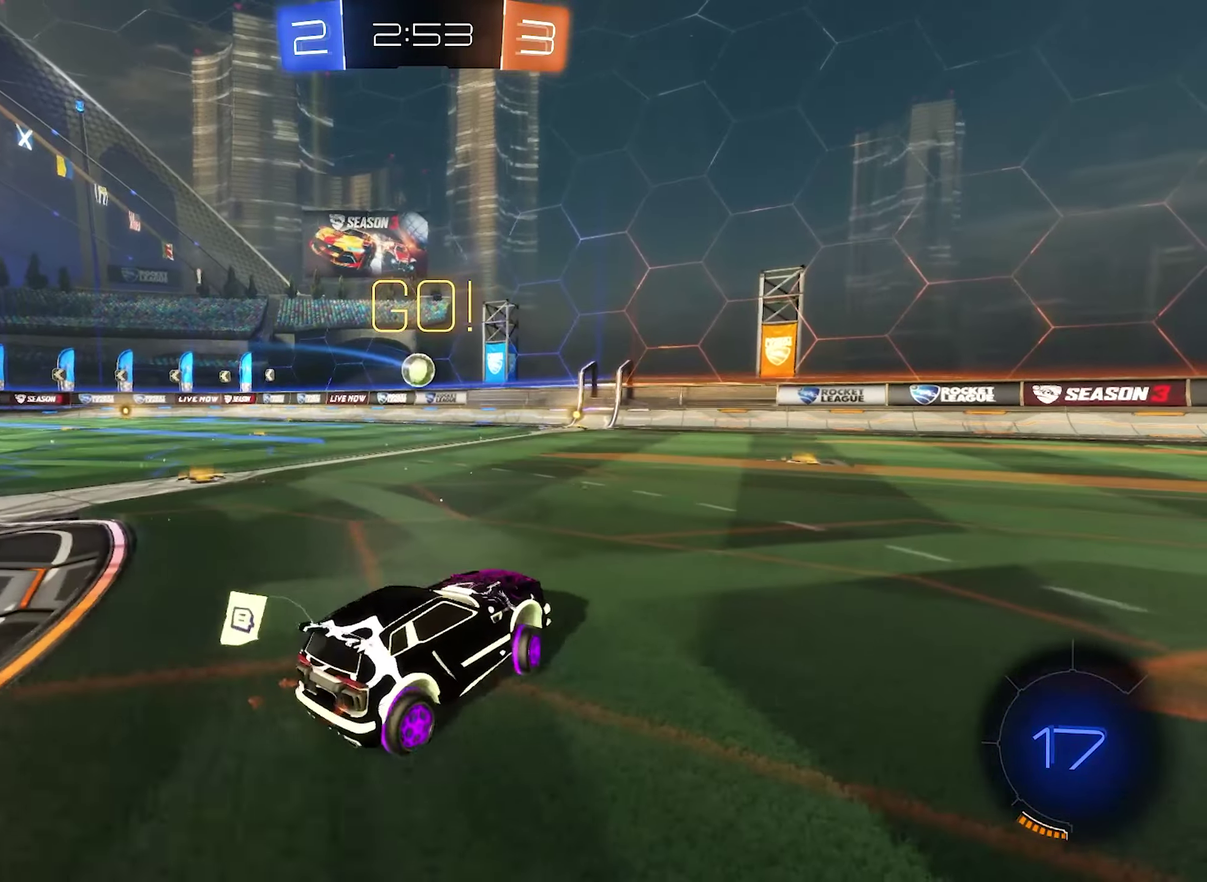
{"buttons": ["B", "R2"], "left_stick": "left", "right_stick": "center", "events": [[33, "B", "down"]]}
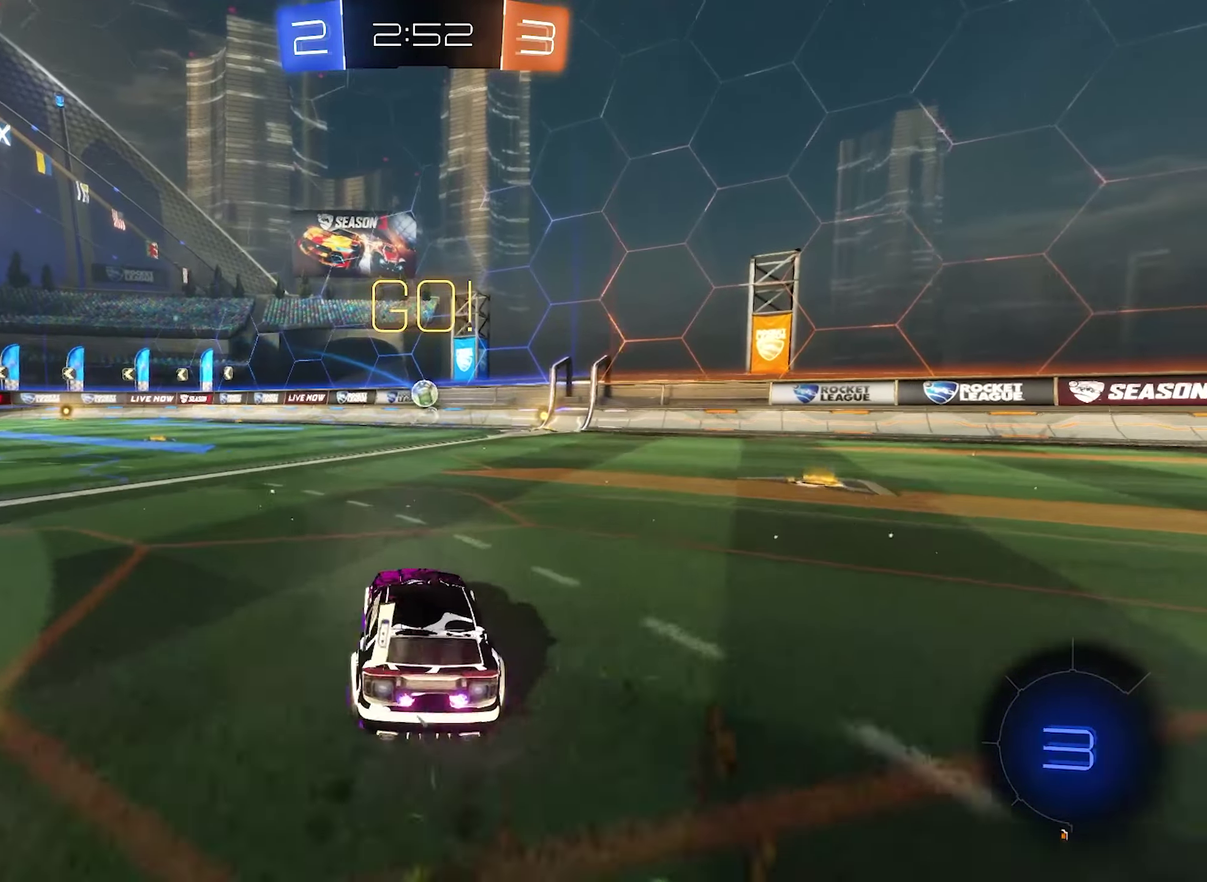
{"buttons": ["R2"], "left_stick": "up", "right_stick": "center", "events": [[233, "left_stick", "center"], [367, "B", "up"], [367, "left_stick", "up"], [433, "A", "down"], [500, "A", "up"]]}
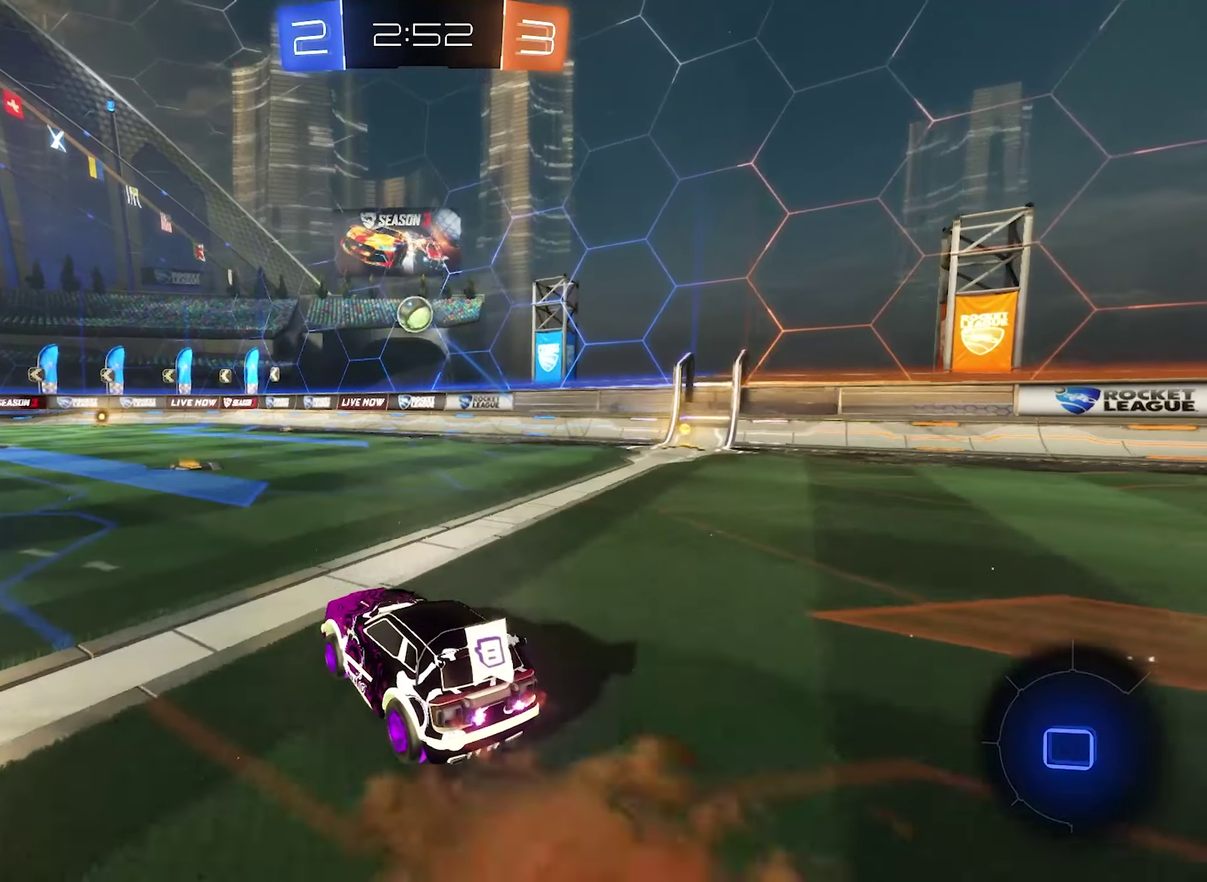
{"buttons": ["R2"], "left_stick": "center", "right_stick": "center", "events": [[67, "A", "down"], [200, "A", "up"], [300, "left_stick", "center"]]}
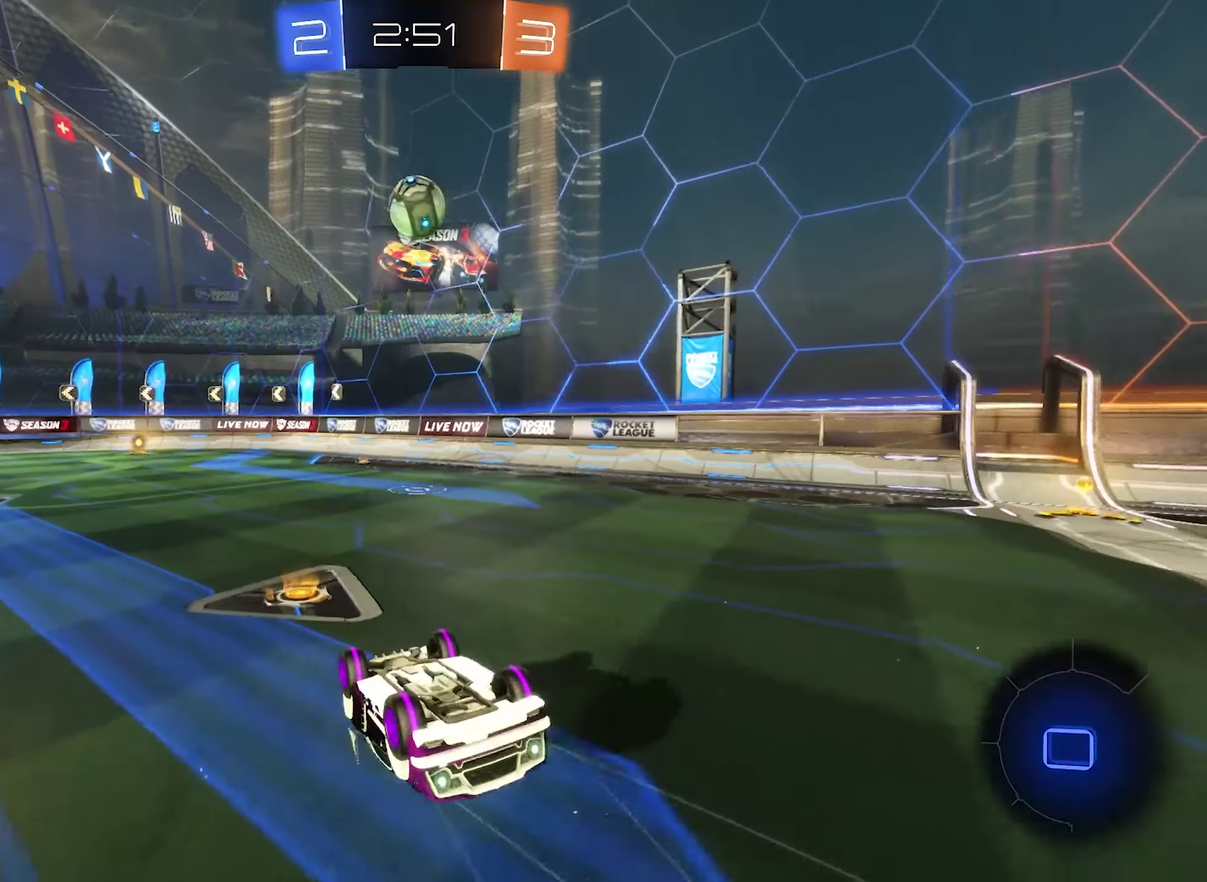
{"buttons": ["R2"], "left_stick": "center", "right_stick": "center", "events": [[33, "left_stick", "left"], [200, "left_stick", "center"], [333, "left_stick", "left"], [467, "left_stick", "center"]]}
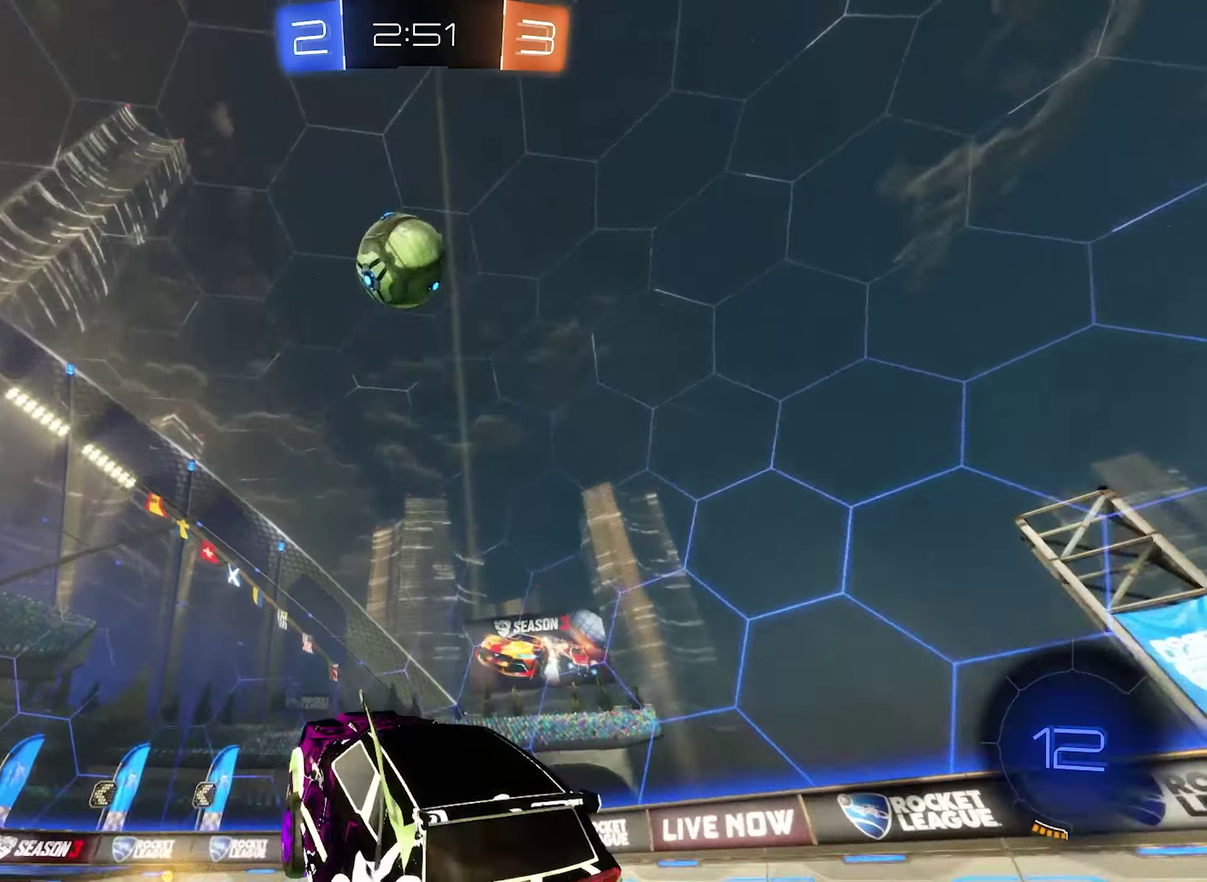
{"buttons": [], "left_stick": "left", "right_stick": "center", "events": [[67, "left_stick", "left"], [367, "R2", "up"]]}
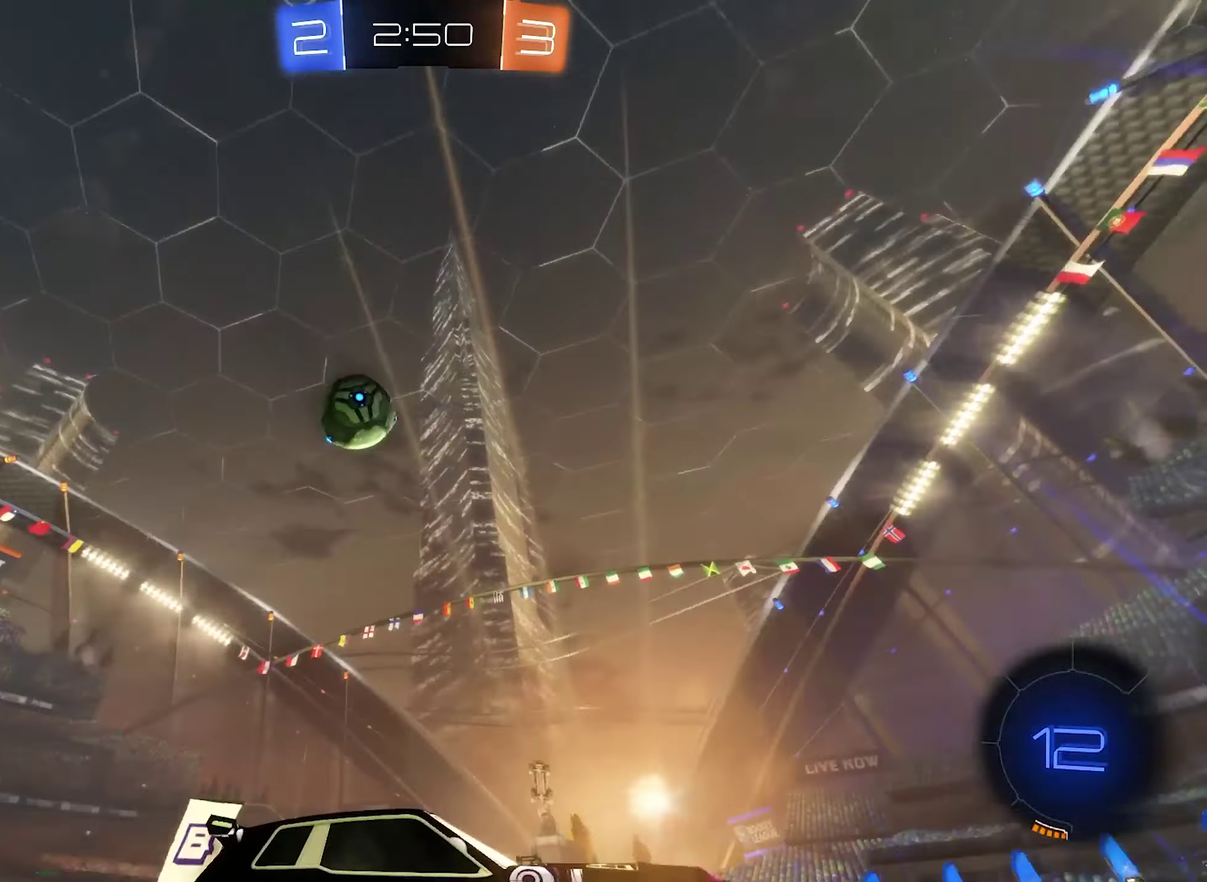
{"buttons": ["B", "R2"], "left_stick": "left", "right_stick": "center", "events": [[67, "R2", "down"], [200, "B", "down"]]}
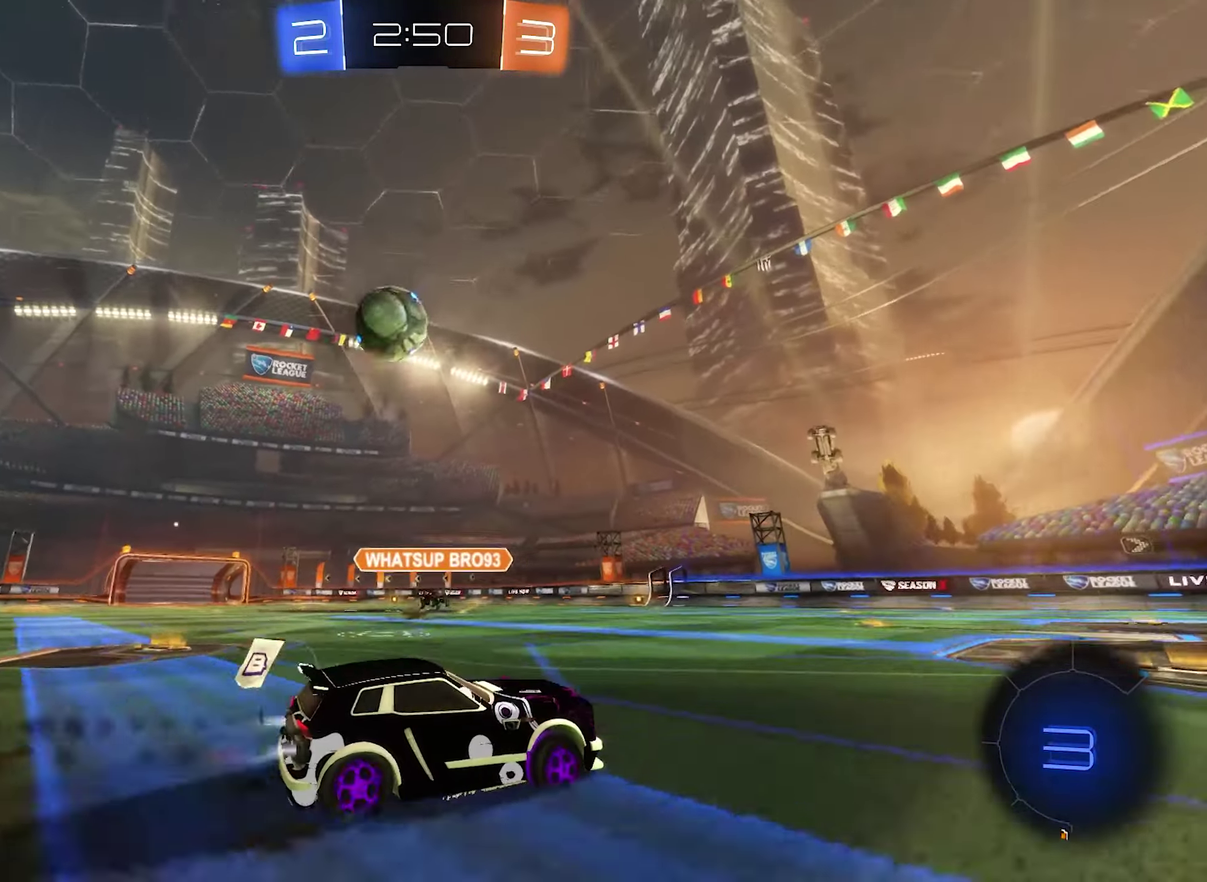
{"buttons": ["R2"], "left_stick": "down-right", "right_stick": "center", "events": [[167, "B", "up"], [300, "left_stick", "down"], [400, "left_stick", "down-right"]]}
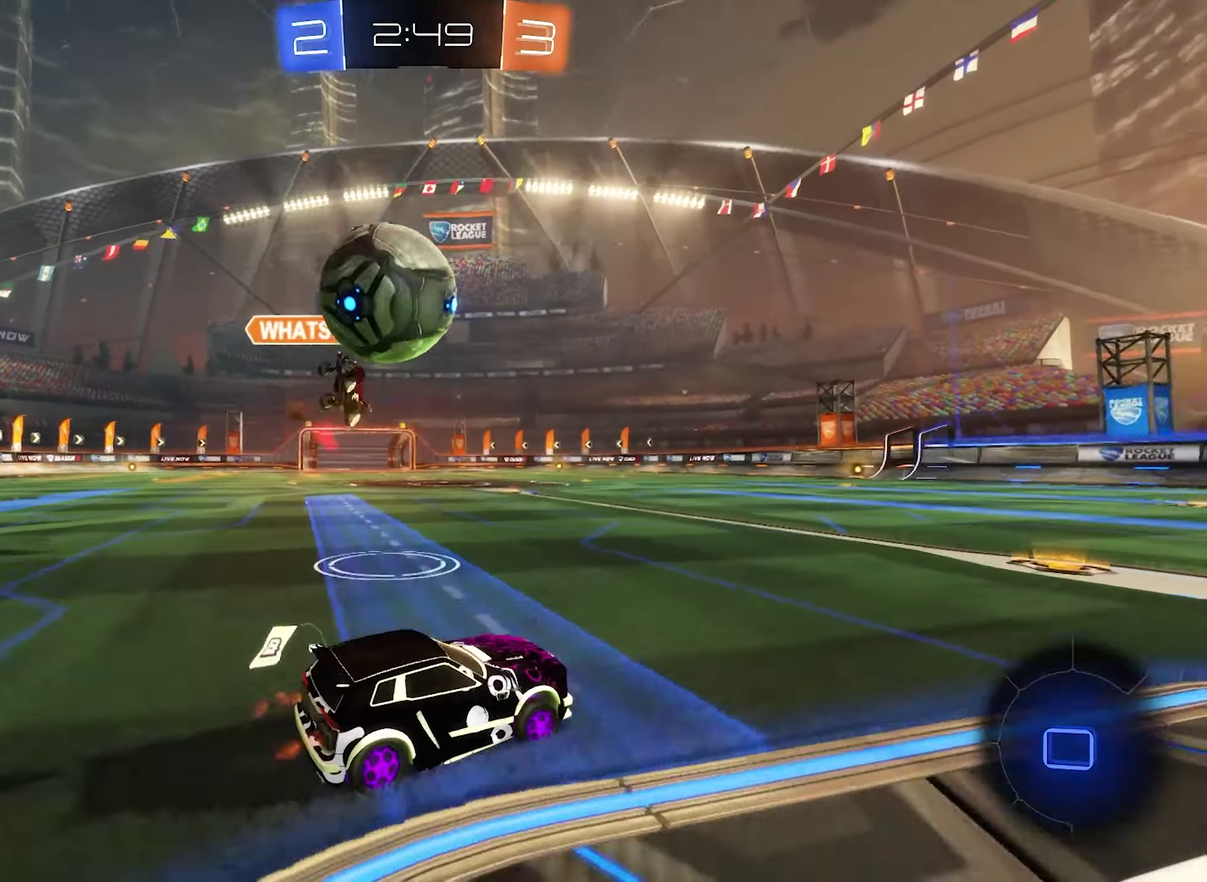
{"buttons": ["R2"], "left_stick": "down-right", "right_stick": "center", "events": []}
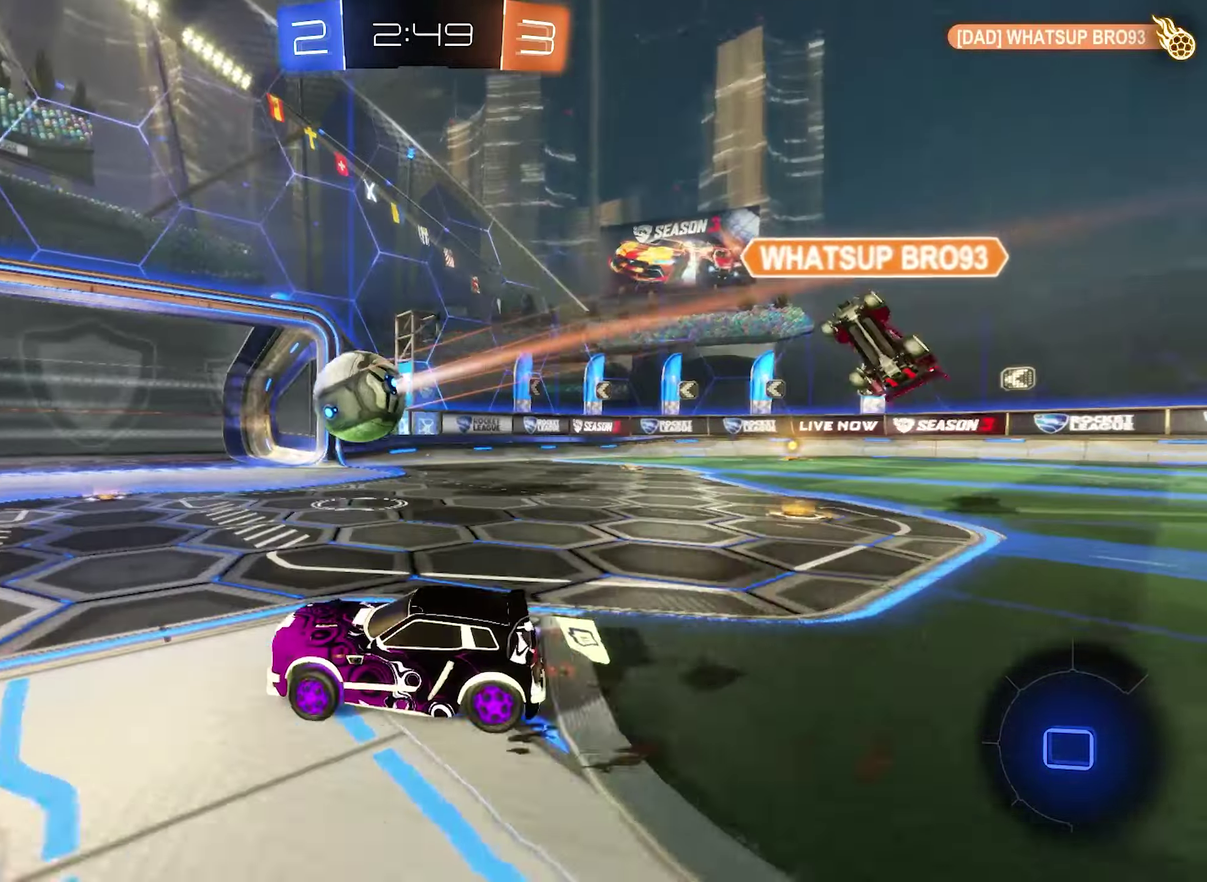
{"buttons": [], "left_stick": "center", "right_stick": "center", "events": [[134, "left_stick", "center"], [500, "R2", "up"]]}